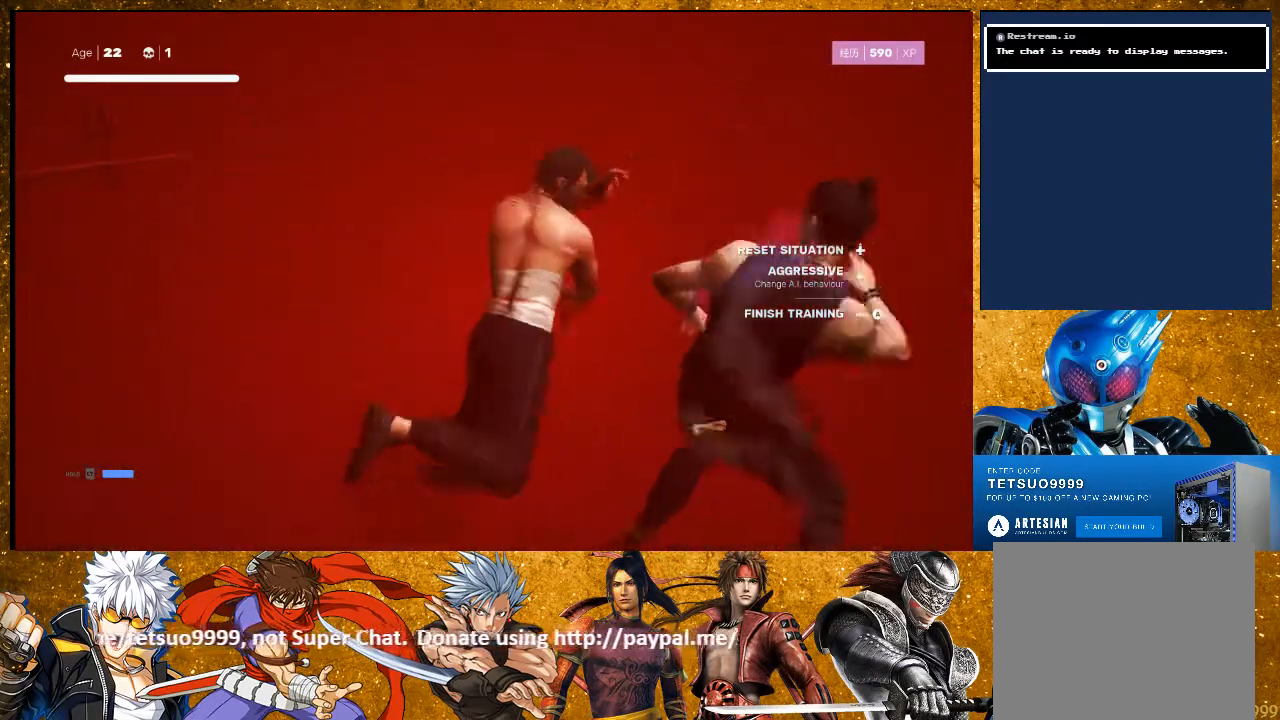
Gameplay with a controller (PlayStation layout); each line is a JSON object with the inputs held at the frame after it. "events" lists button and stick changes between this image and that frame as [ms after this image, input, new state], when the widget could be followed in between. Not read: R3.
{"buttons": [], "left_stick": "center", "right_stick": "center", "events": [[83, "TRIANGLE", "down"], [233, "TRIANGLE", "up"]]}
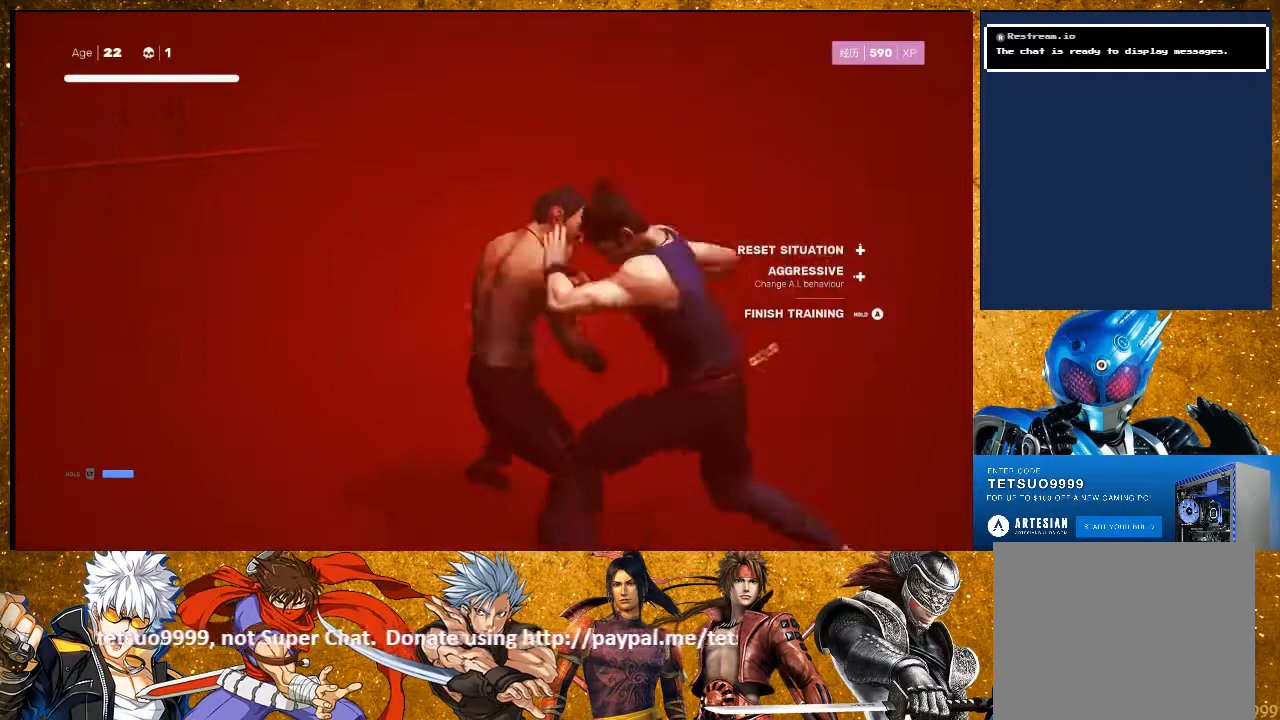
{"buttons": [], "left_stick": "center", "right_stick": "center", "events": []}
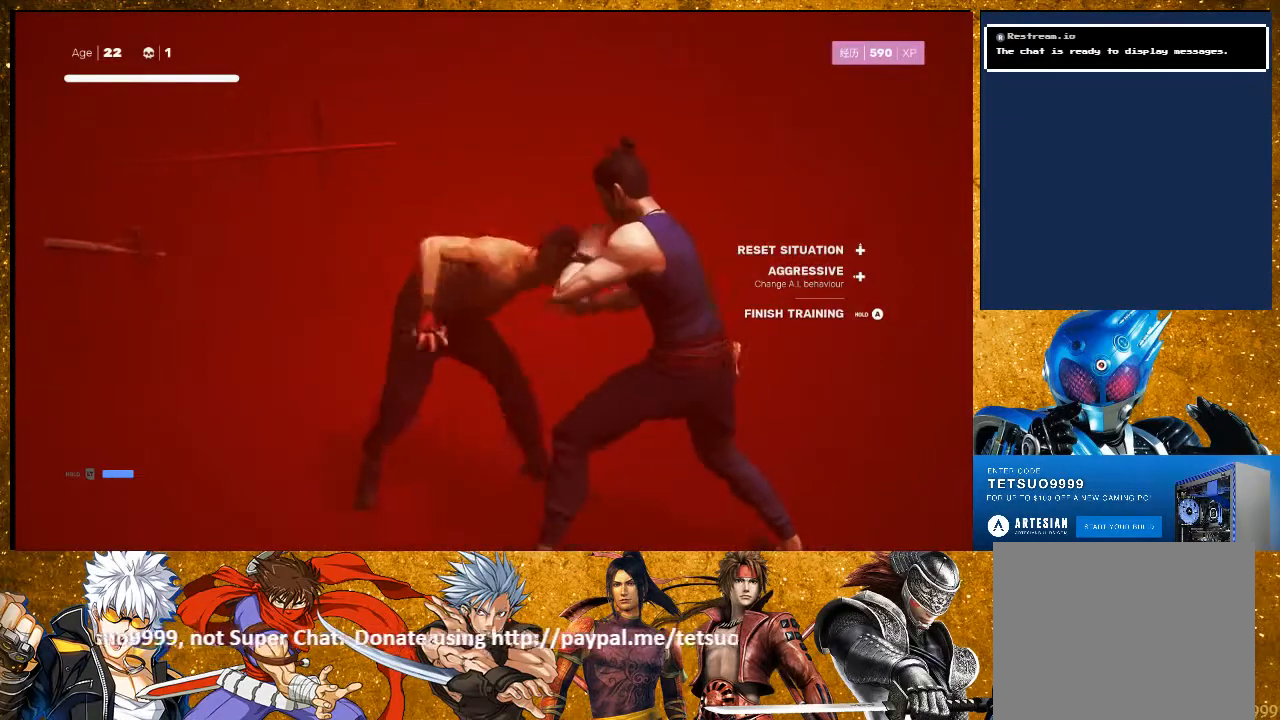
{"buttons": [], "left_stick": "center", "right_stick": "center", "events": [[67, "TRIANGLE", "down"], [183, "TRIANGLE", "up"]]}
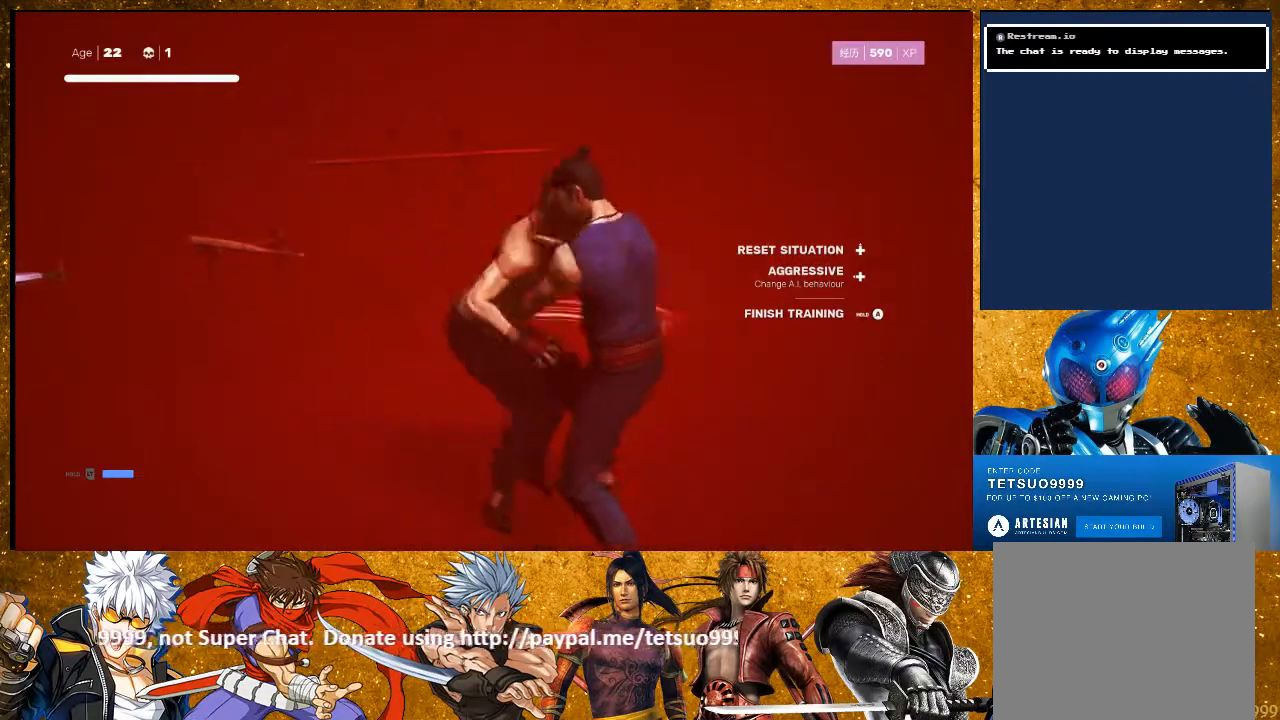
{"buttons": [], "left_stick": "center", "right_stick": "center", "events": []}
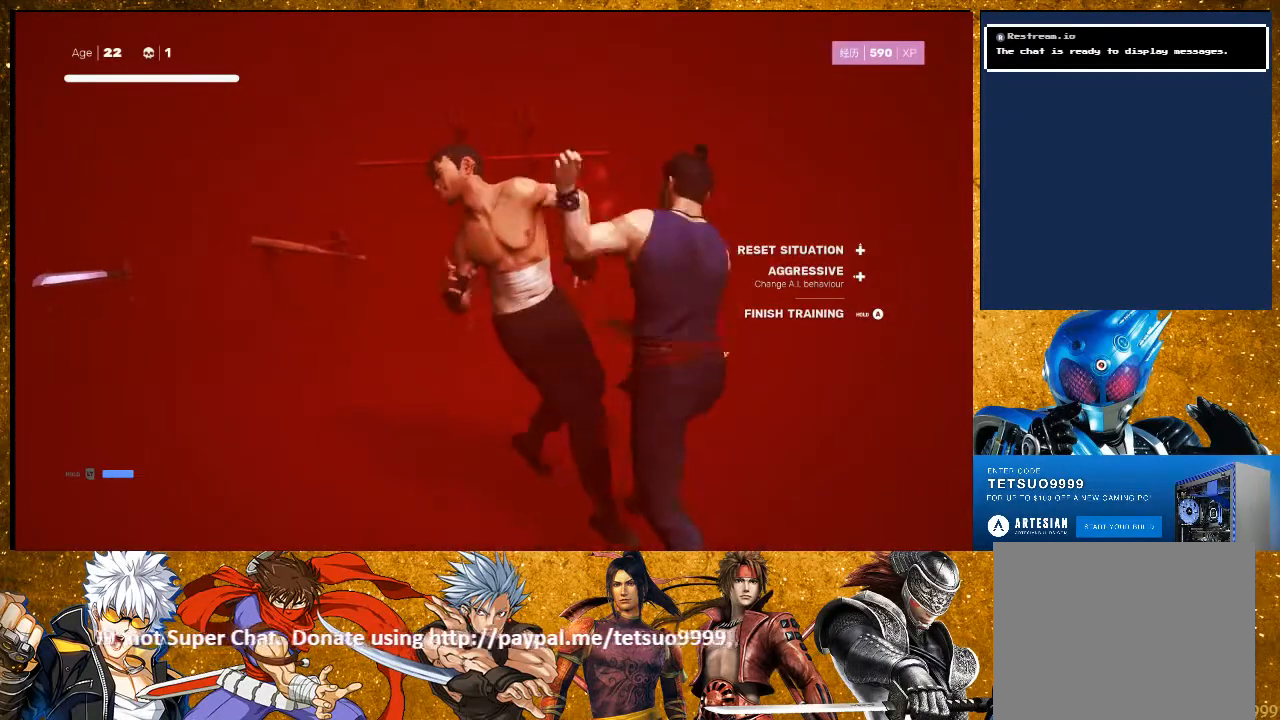
{"buttons": [], "left_stick": "center", "right_stick": "center", "events": [[133, "left_stick", "up-left"], [283, "R2", "down"], [417, "R2", "up"], [483, "left_stick", "center"]]}
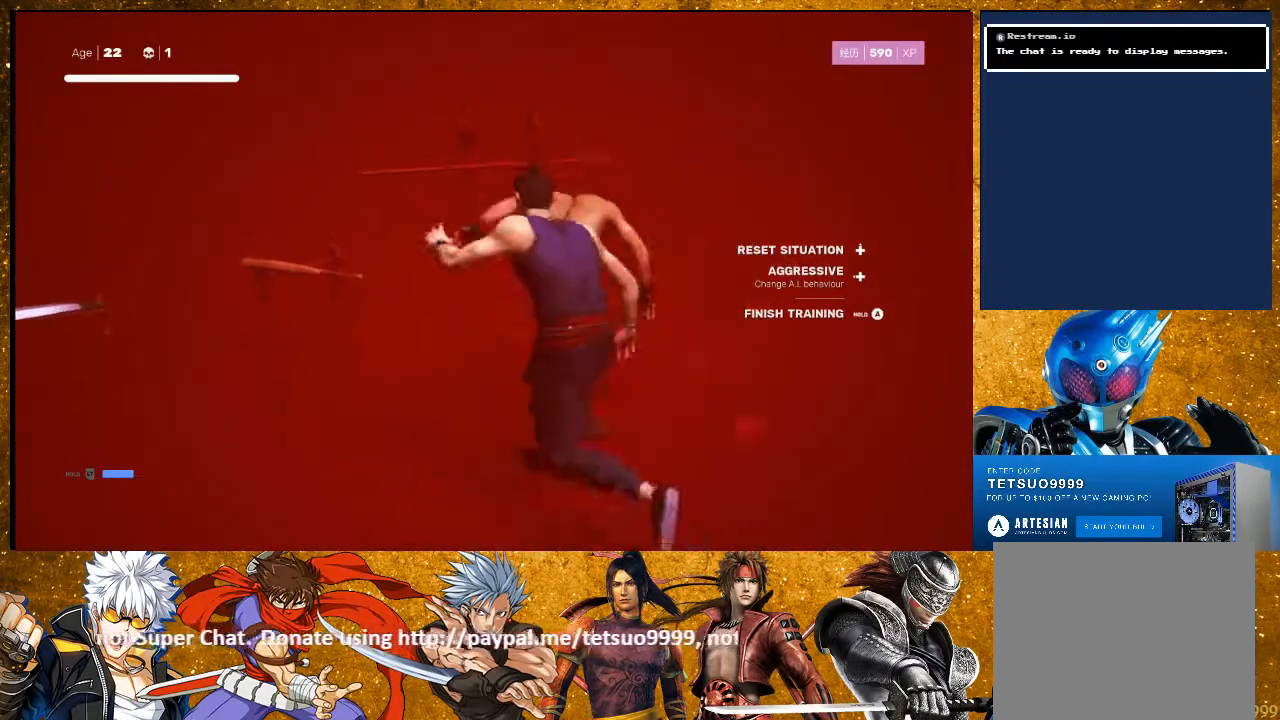
{"buttons": ["TRIANGLE"], "left_stick": "up-left", "right_stick": "center", "events": [[33, "TRIANGLE", "down"], [183, "TRIANGLE", "up"], [250, "left_stick", "down-left"], [367, "left_stick", "up-left"], [467, "TRIANGLE", "down"]]}
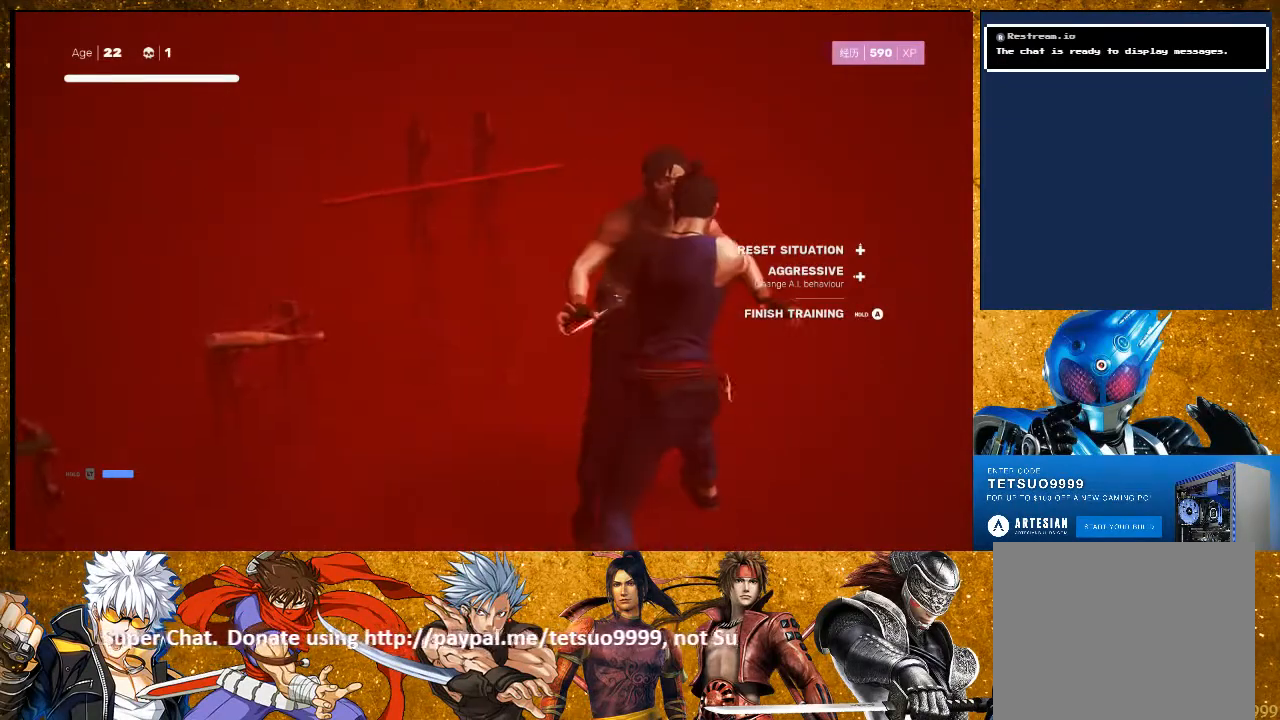
{"buttons": [], "left_stick": "up-left", "right_stick": "center", "events": [[17, "left_stick", "center"], [83, "TRIANGLE", "up"], [267, "left_stick", "up-left"]]}
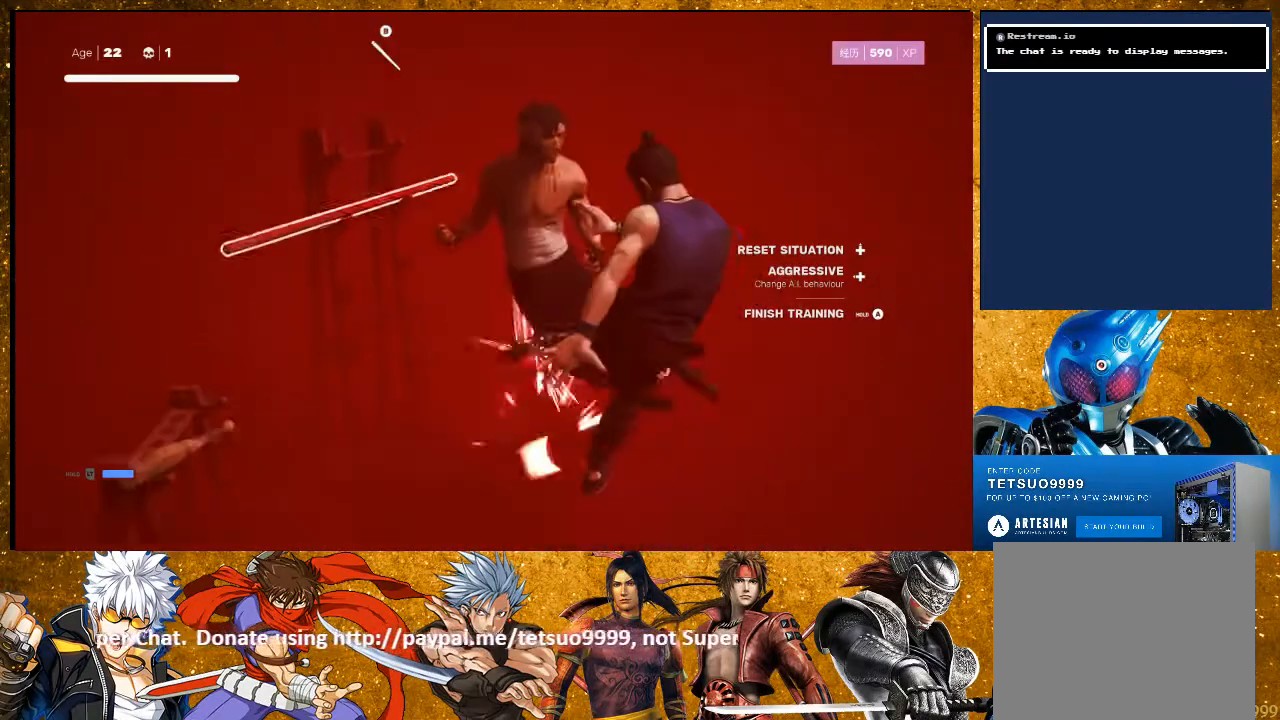
{"buttons": ["CIRCLE"], "left_stick": "center", "right_stick": "center", "events": [[50, "R2", "down"], [150, "left_stick", "center"], [183, "R2", "up"], [283, "CIRCLE", "down"]]}
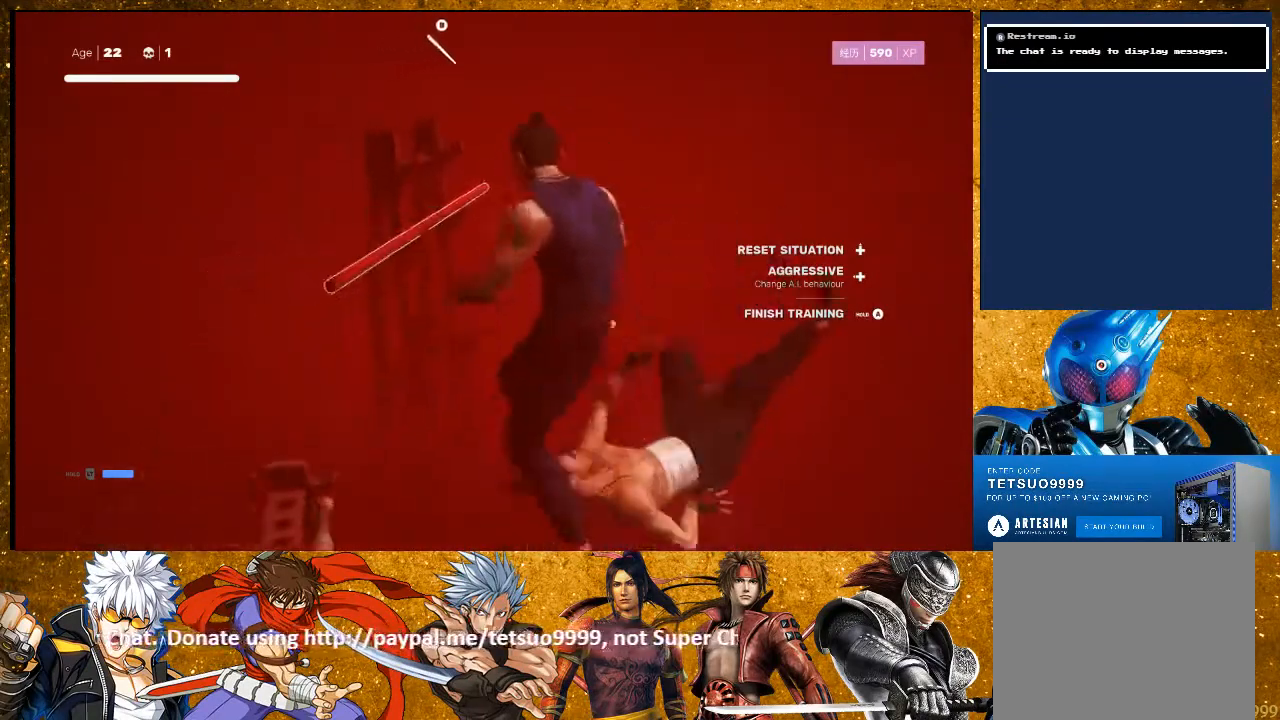
{"buttons": ["CIRCLE"], "left_stick": "center", "right_stick": "center", "events": []}
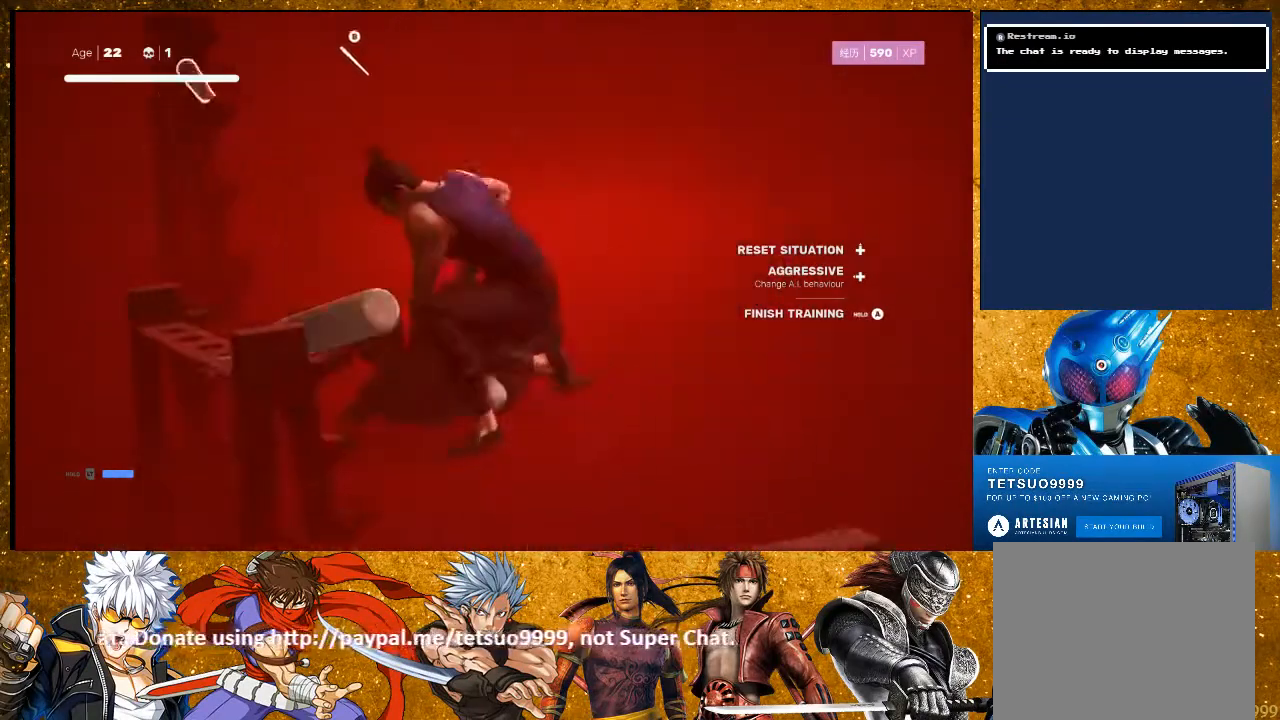
{"buttons": ["CIRCLE"], "left_stick": "center", "right_stick": "center", "events": []}
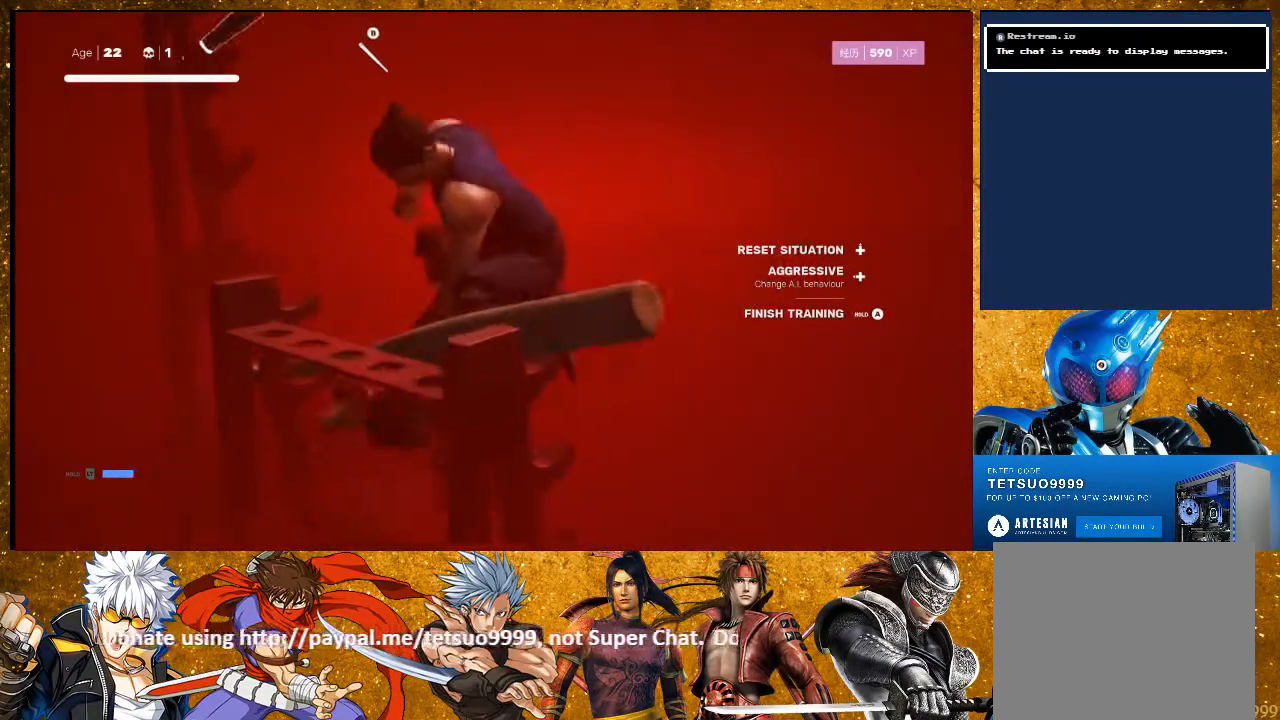
{"buttons": ["CIRCLE"], "left_stick": "center", "right_stick": "center", "events": []}
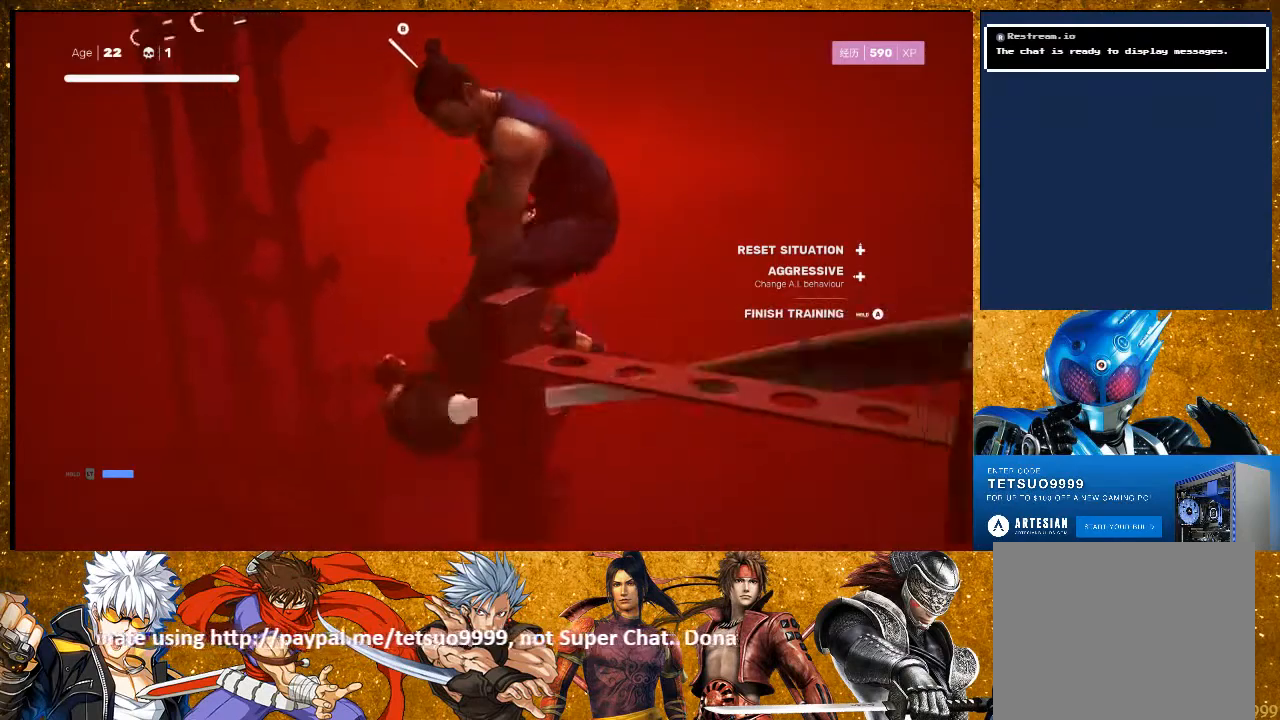
{"buttons": [], "left_stick": "up-left", "right_stick": "center", "events": [[217, "CIRCLE", "up"], [350, "left_stick", "down-left"], [467, "left_stick", "up-left"]]}
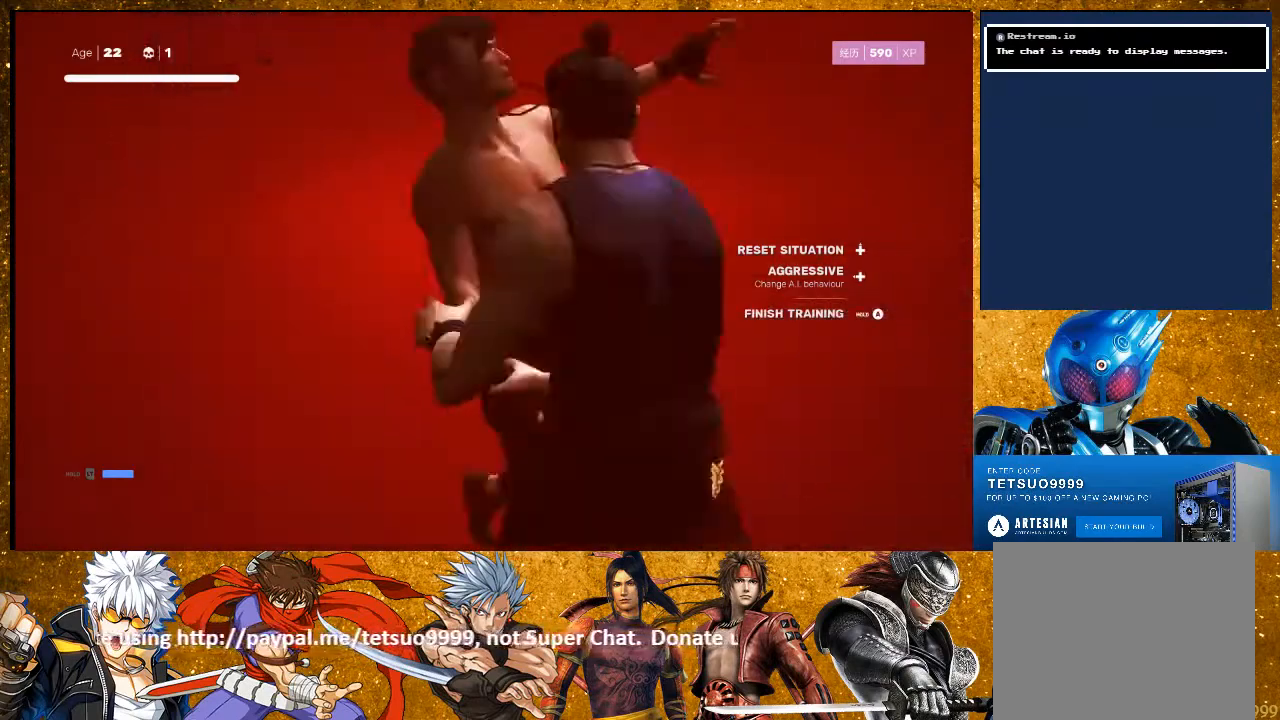
{"buttons": ["SQUARE"], "left_stick": "up", "right_stick": "center", "events": [[33, "SQUARE", "down"], [83, "left_stick", "center"], [133, "SQUARE", "up"], [250, "left_stick", "up-left"], [433, "SQUARE", "down"], [467, "left_stick", "up"]]}
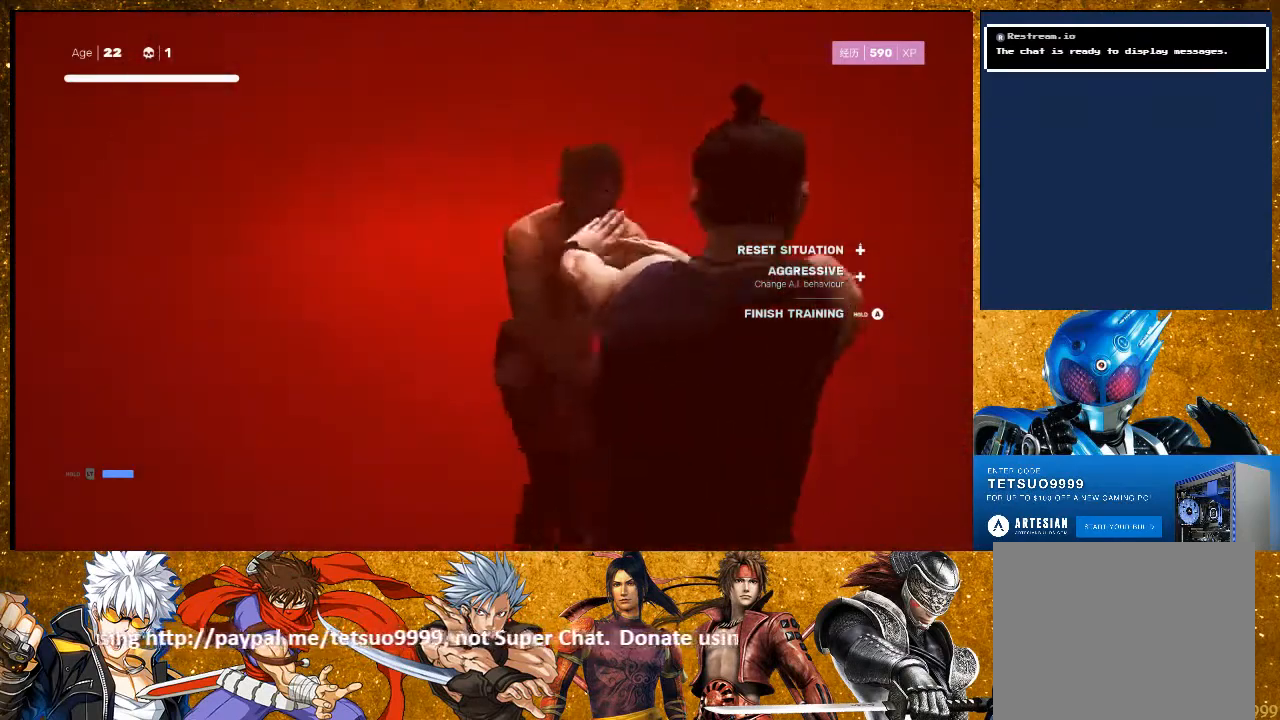
{"buttons": ["SQUARE"], "left_stick": "up", "right_stick": "center", "events": [[17, "SQUARE", "up"], [83, "SQUARE", "down"]]}
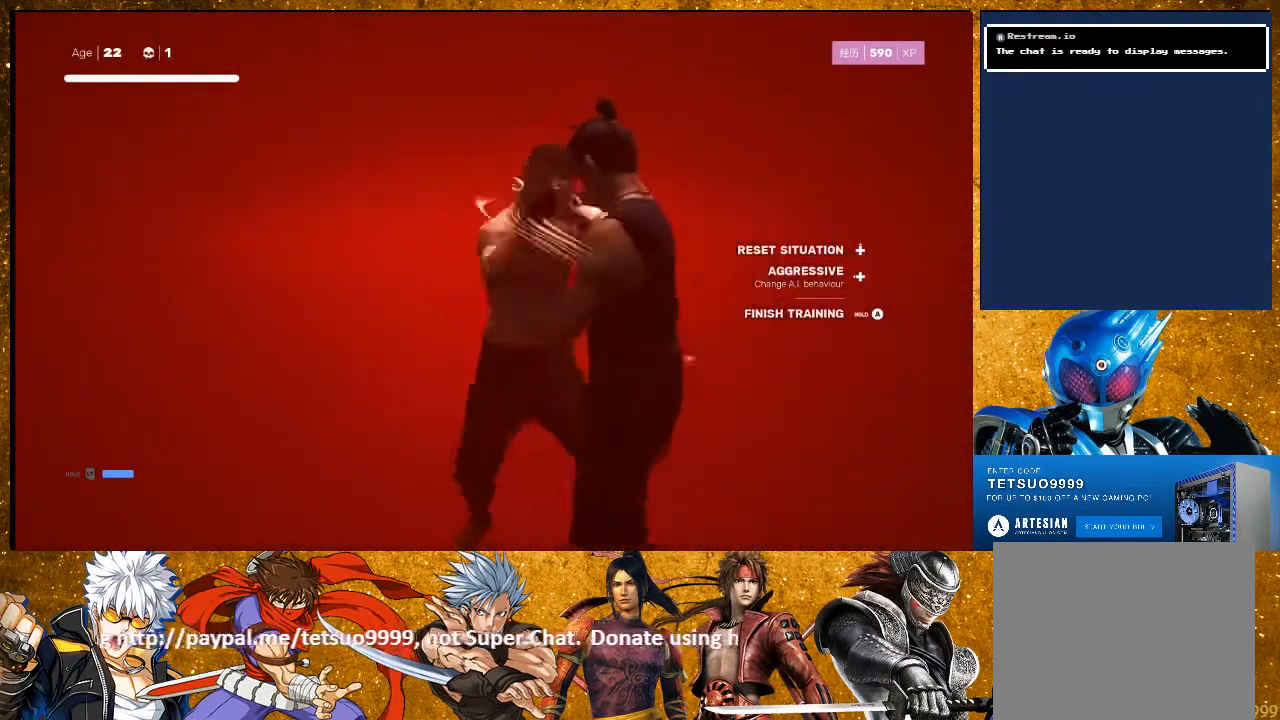
{"buttons": [], "left_stick": "center", "right_stick": "center", "events": [[117, "SQUARE", "up"], [117, "left_stick", "center"]]}
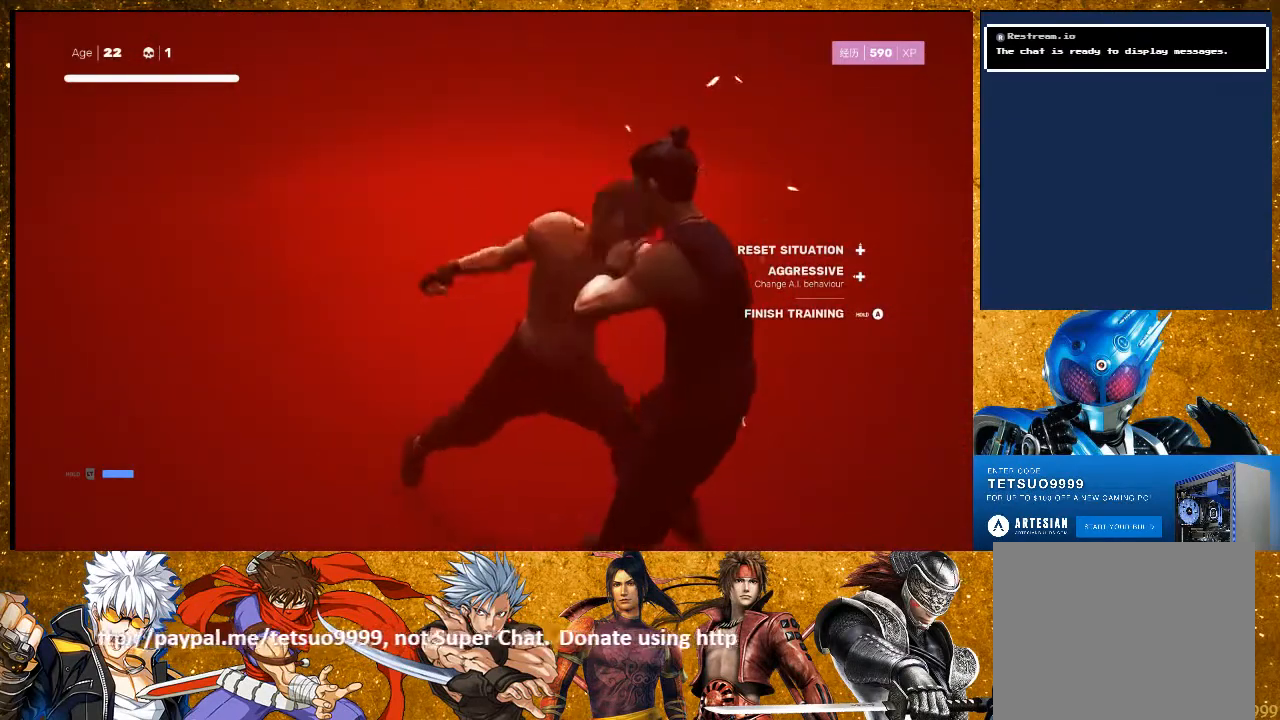
{"buttons": [], "left_stick": "center", "right_stick": "center", "events": [[117, "L1", "down"], [283, "L1", "up"]]}
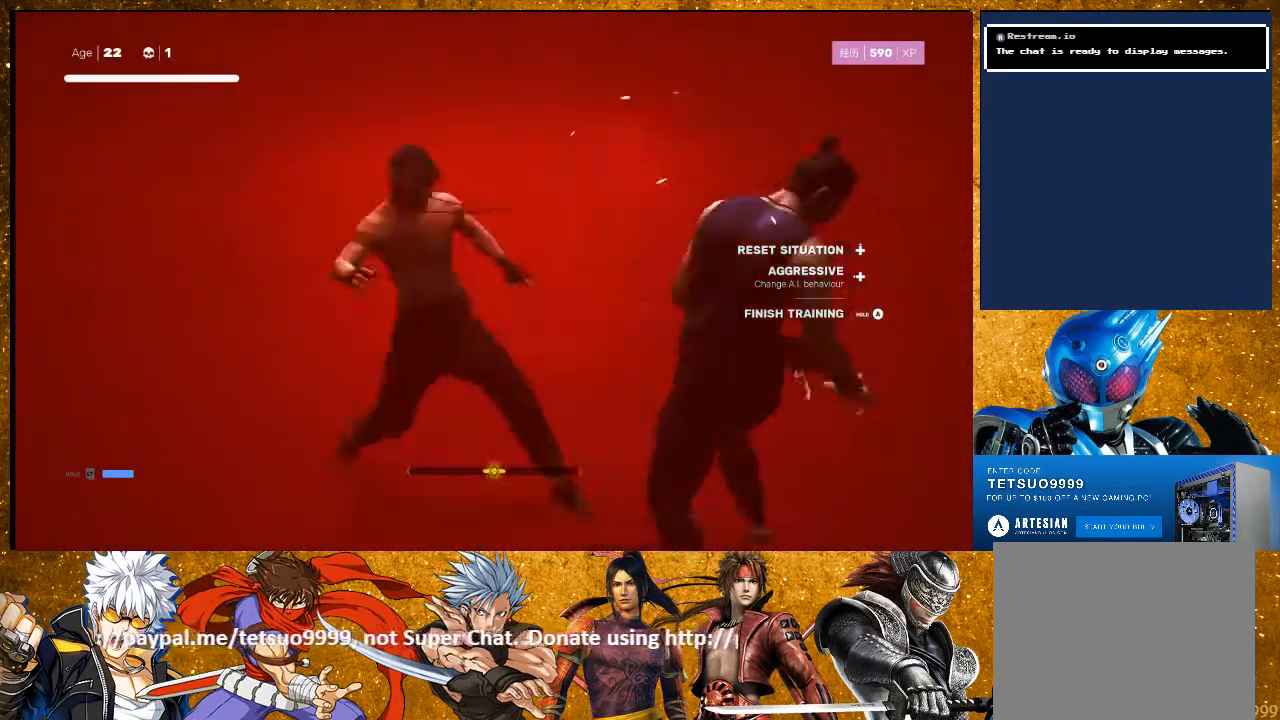
{"buttons": [], "left_stick": "center", "right_stick": "center", "events": [[67, "L1", "down"], [250, "L1", "up"]]}
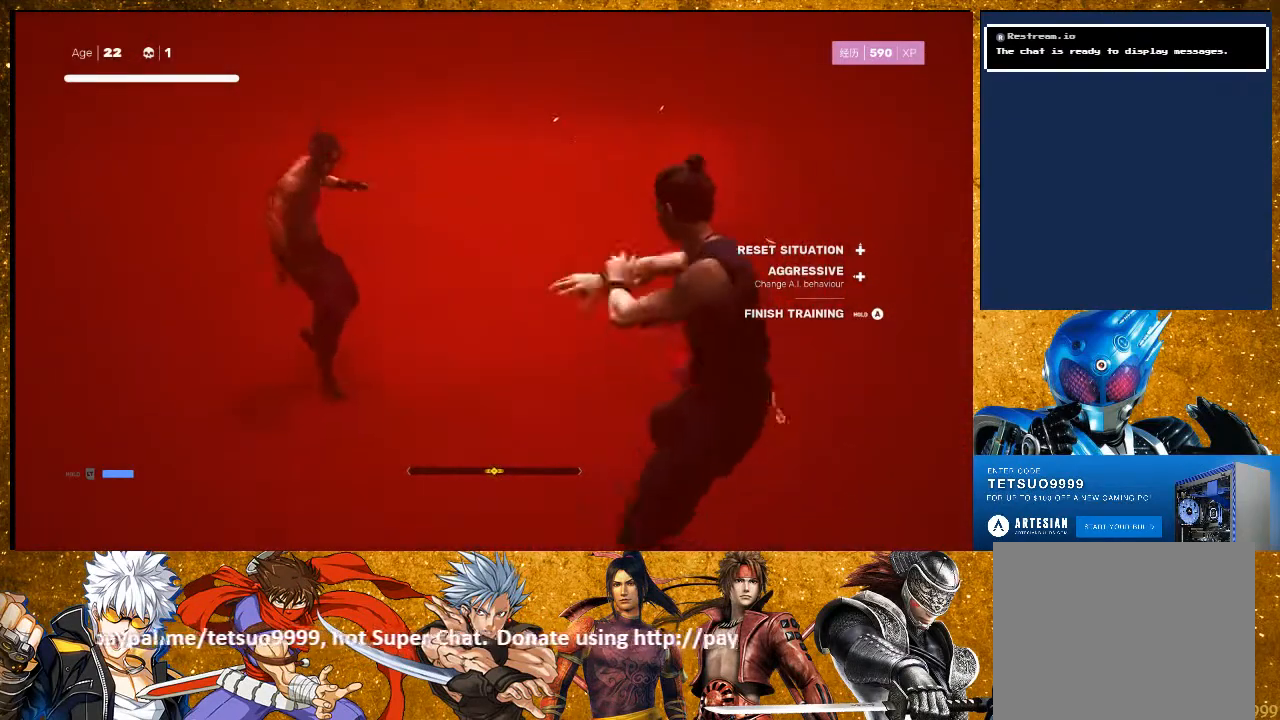
{"buttons": [], "left_stick": "center", "right_stick": "center", "events": [[83, "left_stick", "up"], [317, "left_stick", "center"]]}
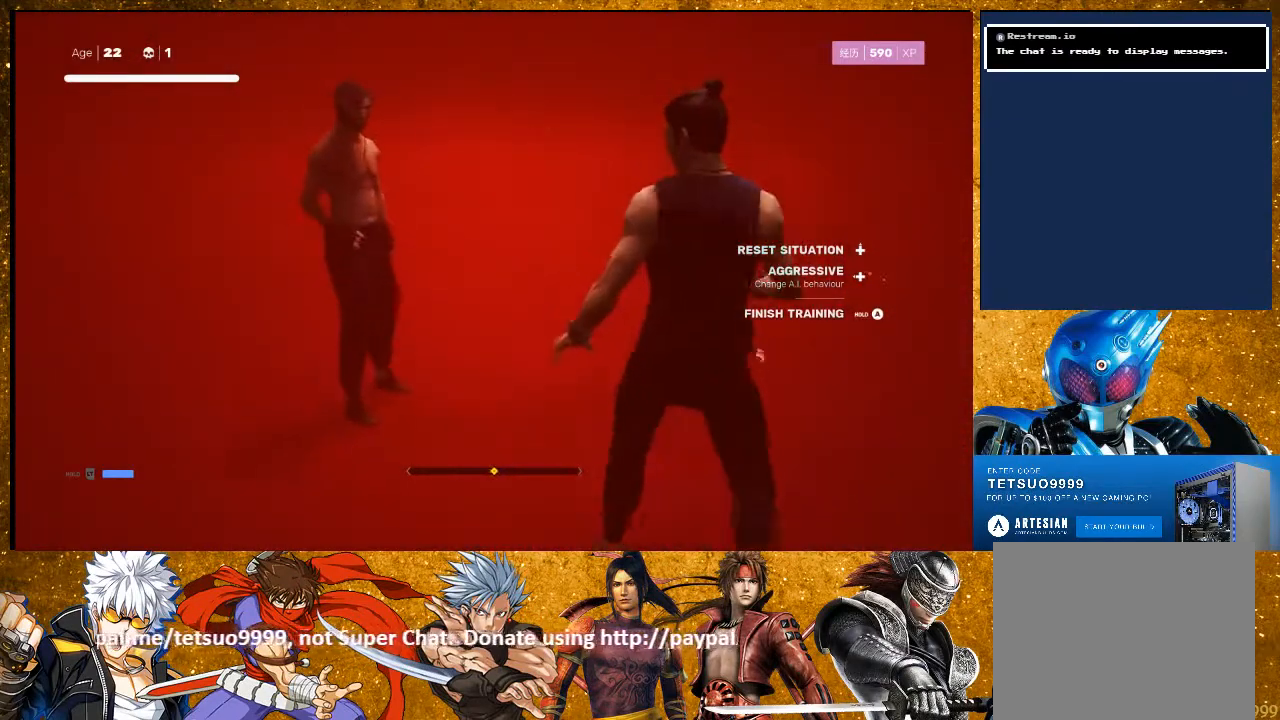
{"buttons": [], "left_stick": "center", "right_stick": "center", "events": []}
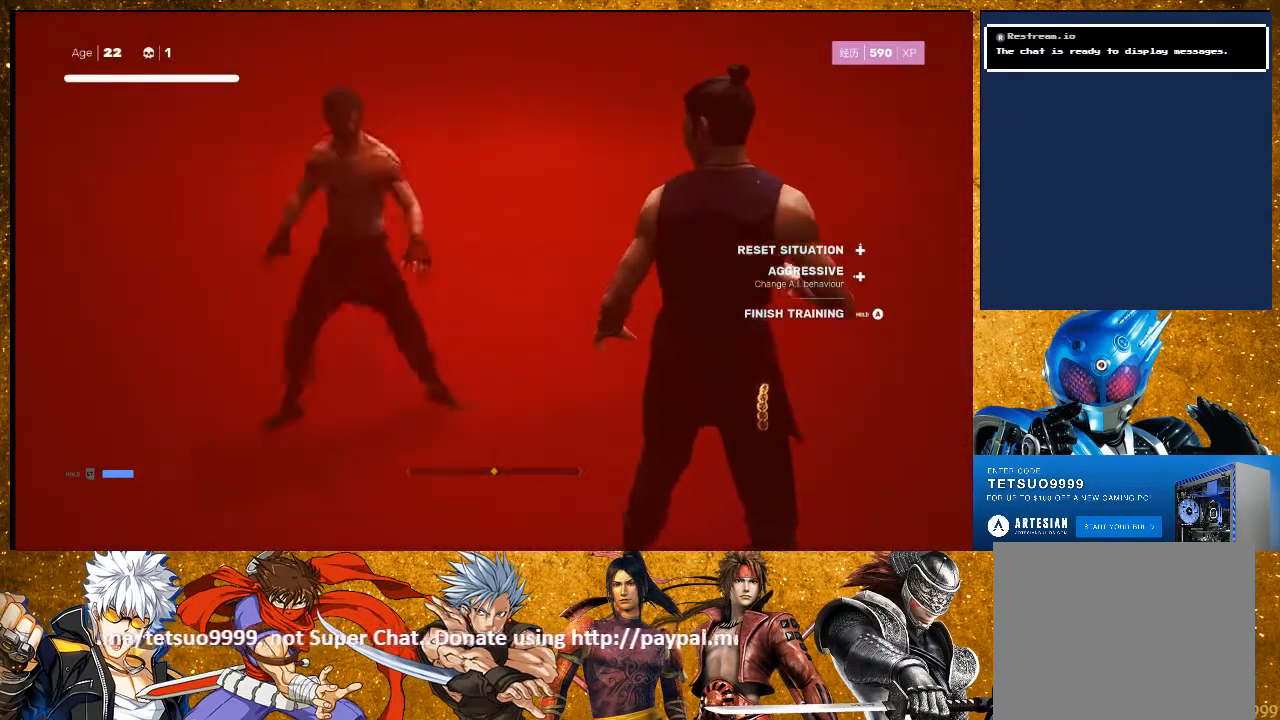
{"buttons": [], "left_stick": "center", "right_stick": "center", "events": []}
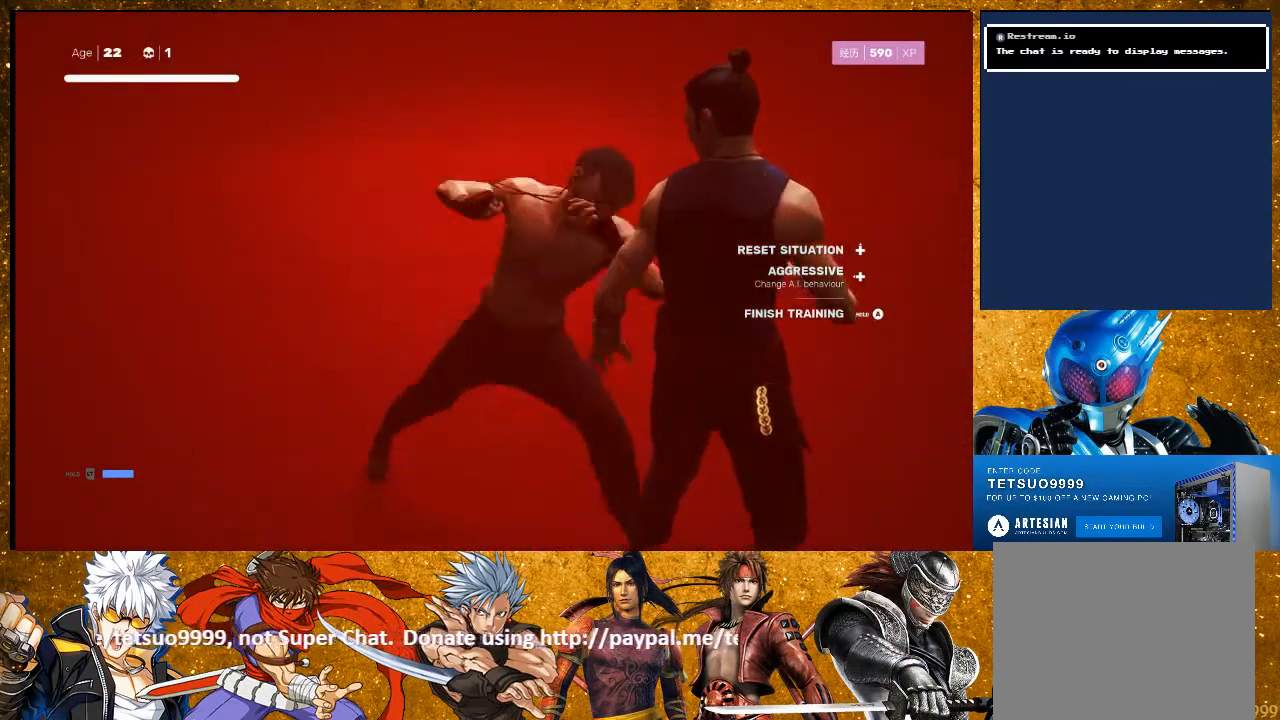
{"buttons": [], "left_stick": "center", "right_stick": "center", "events": [[83, "L1", "down"], [250, "L1", "up"]]}
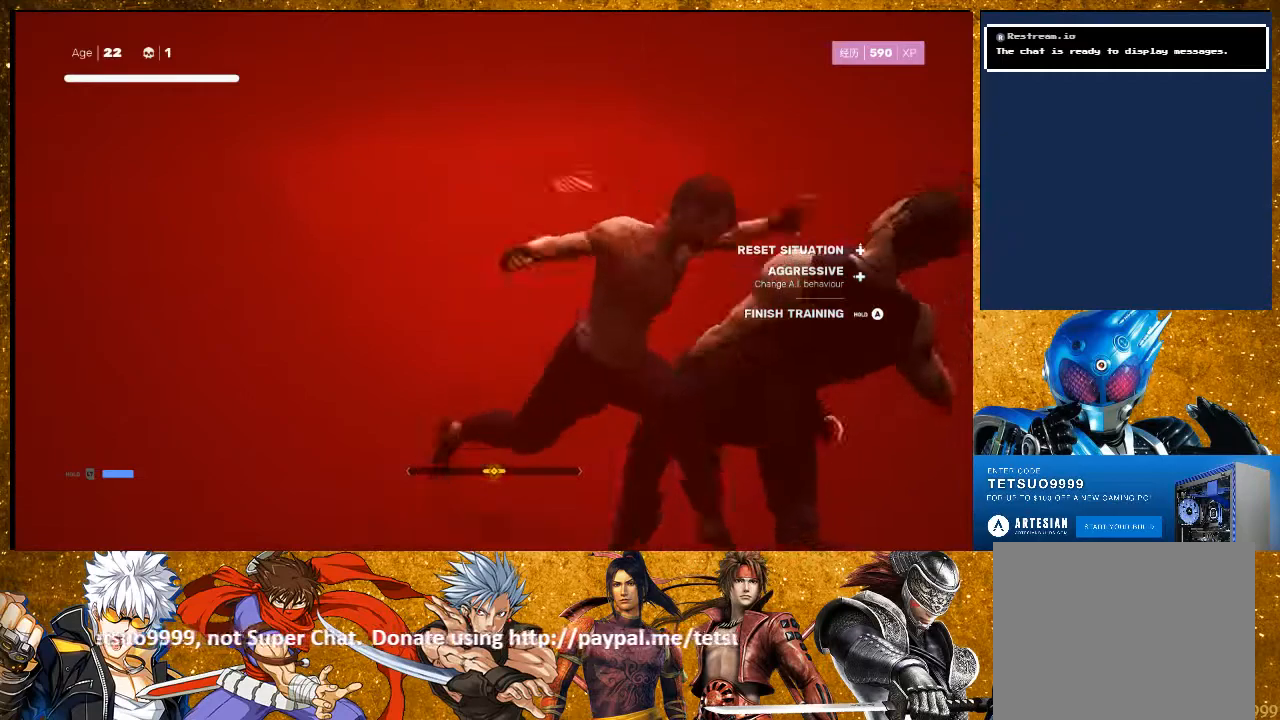
{"buttons": [], "left_stick": "center", "right_stick": "center", "events": [[67, "L1", "down"], [233, "L1", "up"]]}
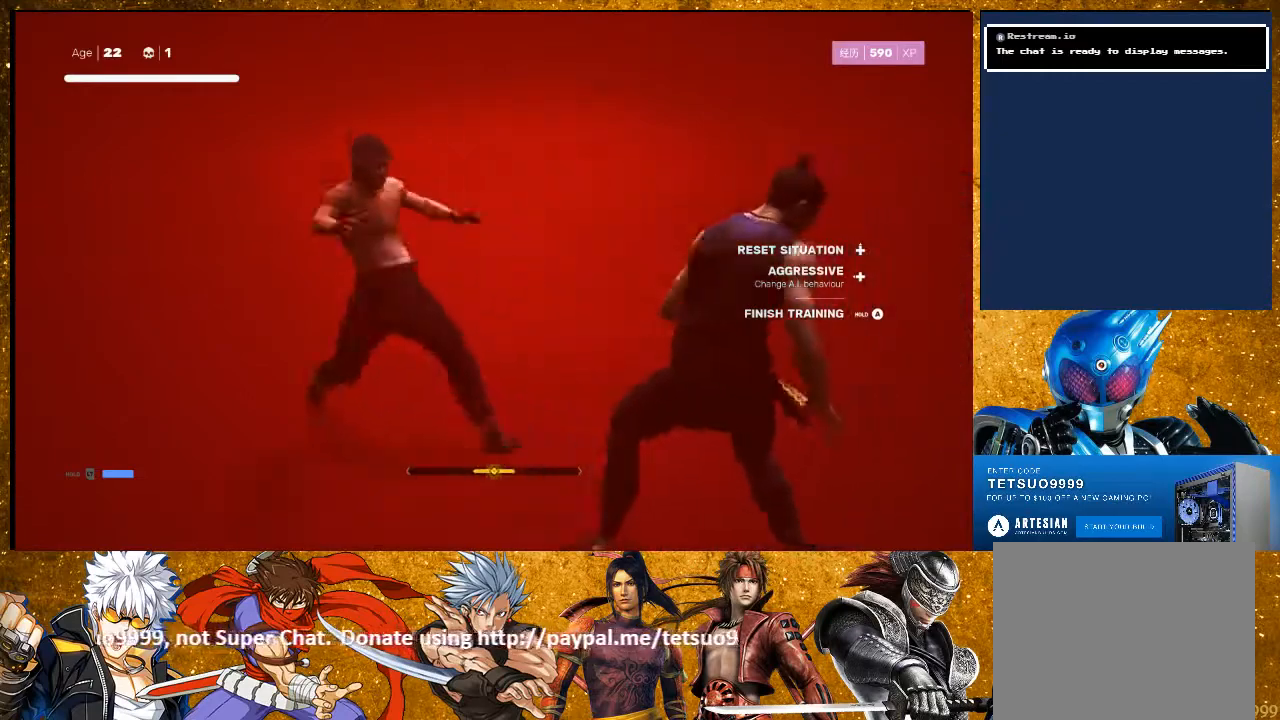
{"buttons": [], "left_stick": "center", "right_stick": "center", "events": [[33, "L1", "down"], [150, "L1", "up"]]}
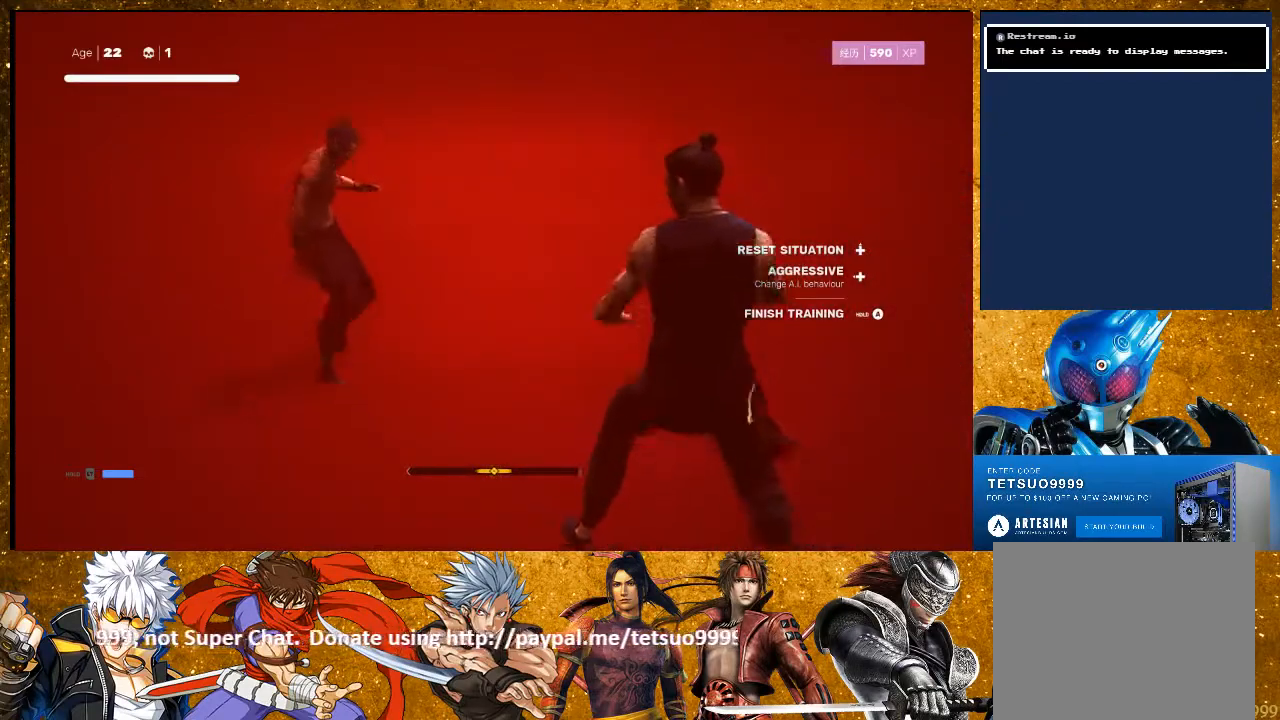
{"buttons": [], "left_stick": "center", "right_stick": "center", "events": [[83, "left_stick", "up"], [383, "left_stick", "center"]]}
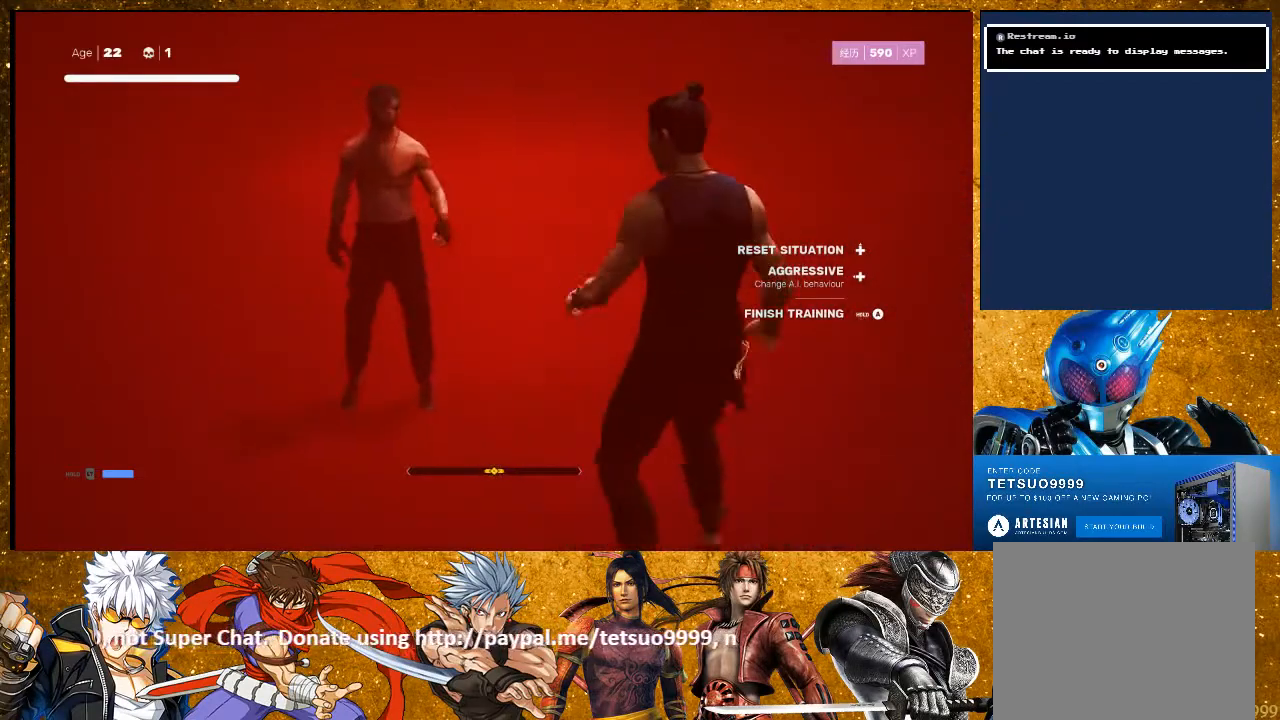
{"buttons": [], "left_stick": "center", "right_stick": "center", "events": []}
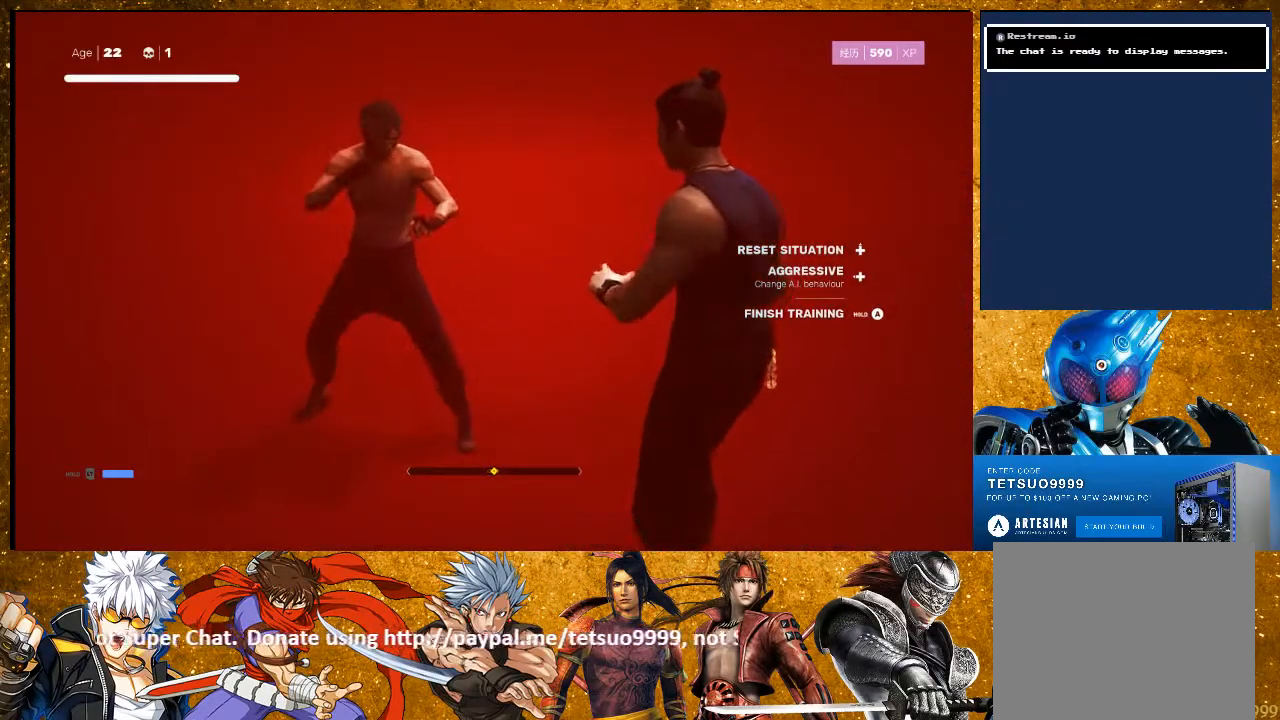
{"buttons": [], "left_stick": "center", "right_stick": "center", "events": []}
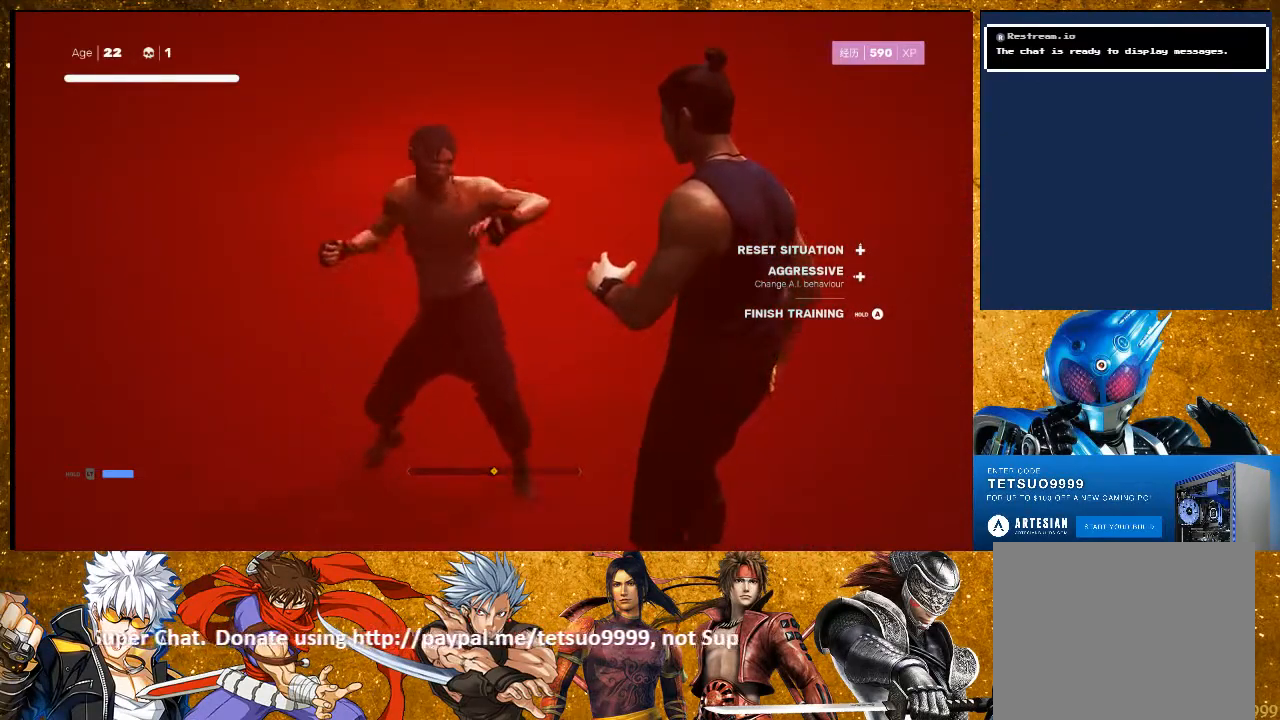
{"buttons": [], "left_stick": "center", "right_stick": "center", "events": [[233, "L1", "down"], [267, "left_stick", "down"], [450, "L1", "up"], [450, "left_stick", "center"]]}
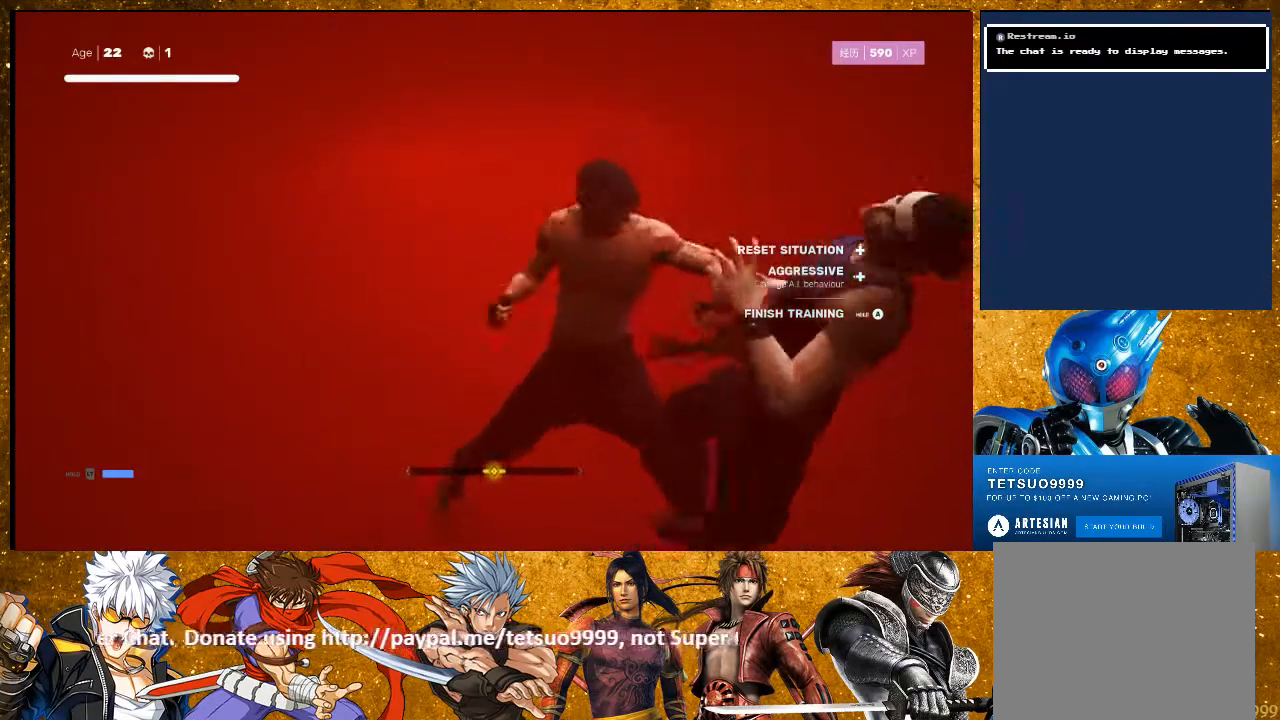
{"buttons": [], "left_stick": "center", "right_stick": "center", "events": [[150, "L1", "down"], [183, "left_stick", "down"], [383, "left_stick", "center"], [433, "L1", "up"]]}